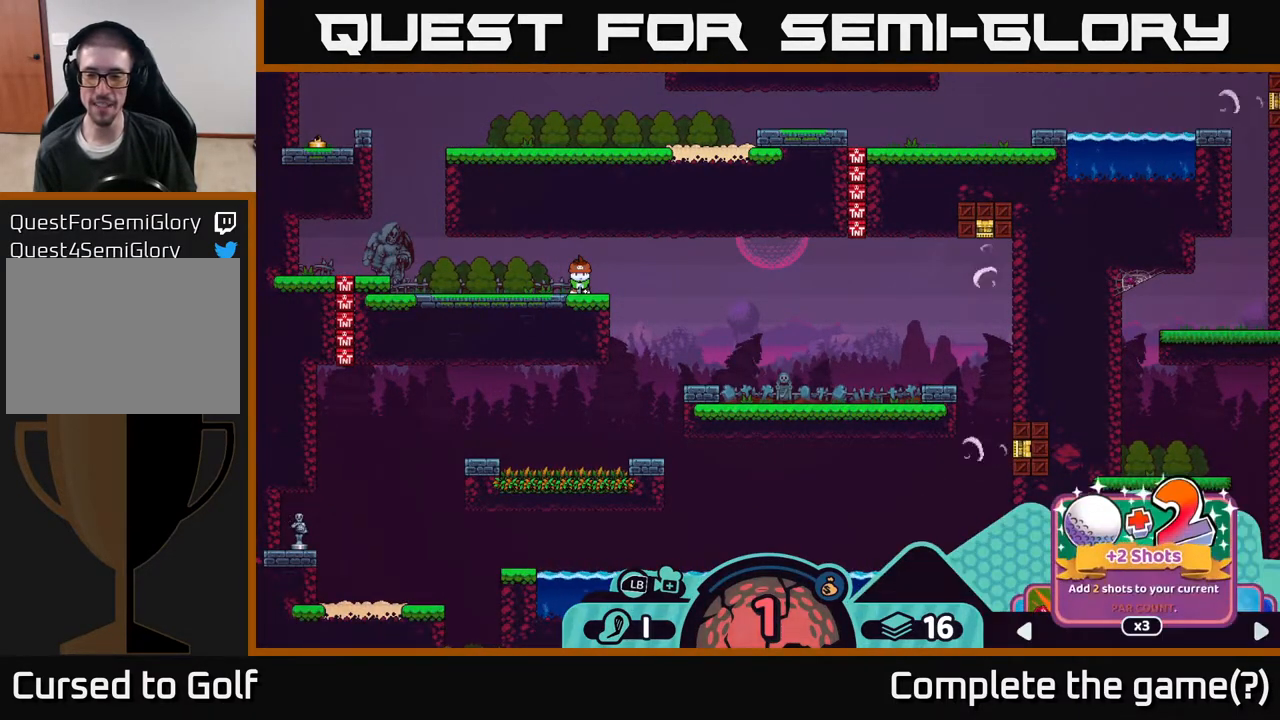
Gameplay with a controller (Xbox layout); each line is a JSON object with the inputs held at the frame after it. "events" lists button and stick changes between this image and that frame as [ms after this image, input, new state], when the widget could be followed in between.
{"buttons": ["R2"], "left_stick": "right", "right_stick": "center", "events": [[33, "left_stick", "right"], [183, "left_stick", "center"], [417, "left_stick", "right"]]}
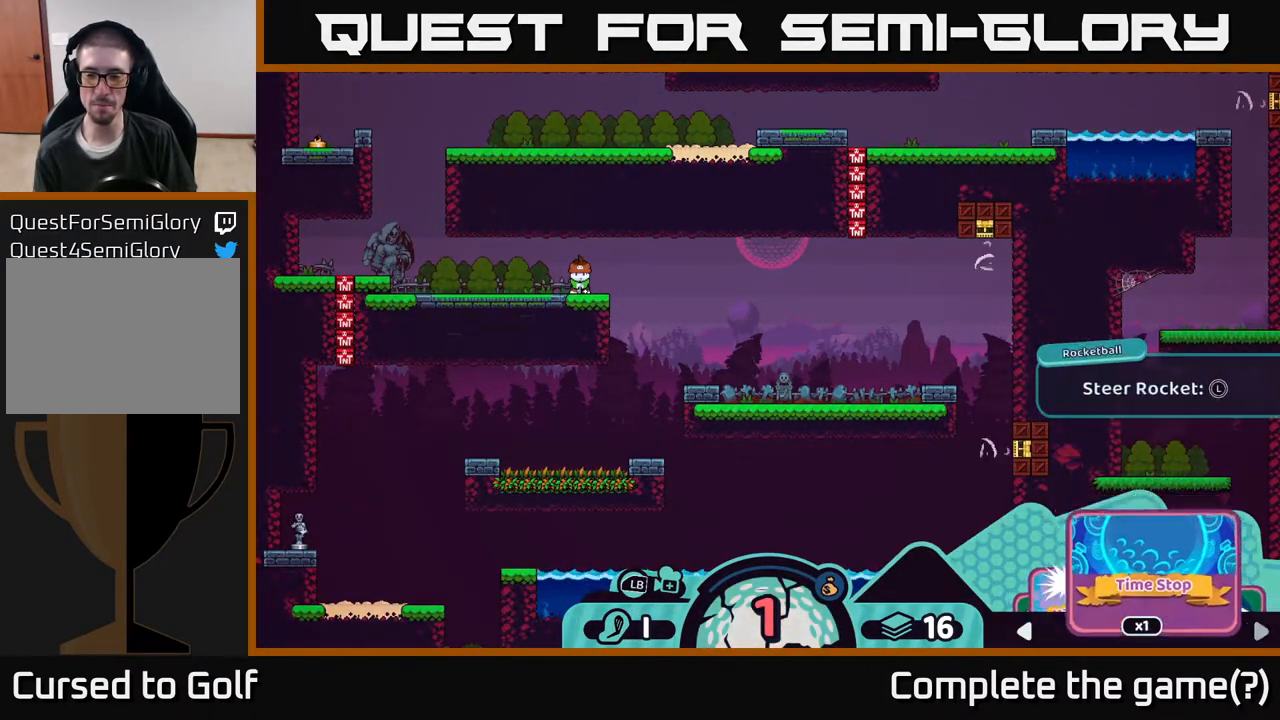
{"buttons": ["R2"], "left_stick": "center", "right_stick": "center", "events": [[33, "left_stick", "center"]]}
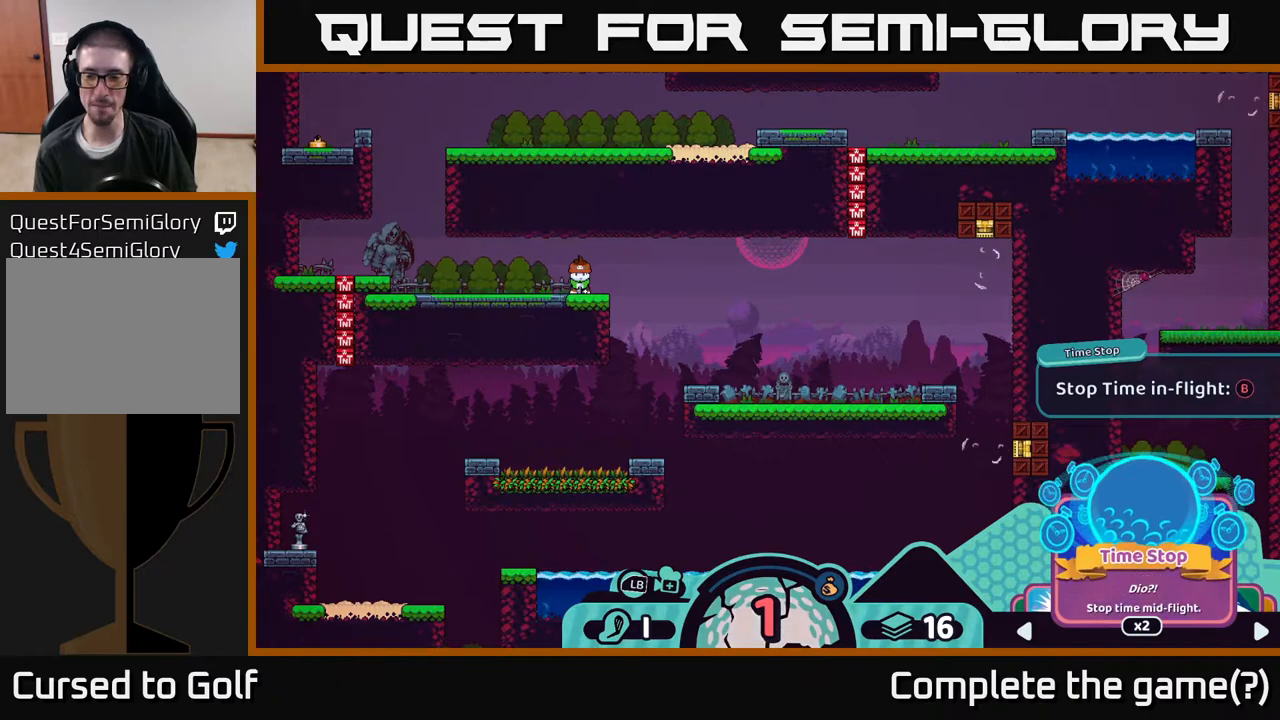
{"buttons": ["R2"], "left_stick": "center", "right_stick": "center", "events": [[117, "left_stick", "left"], [300, "left_stick", "center"], [350, "left_stick", "left"], [500, "left_stick", "center"]]}
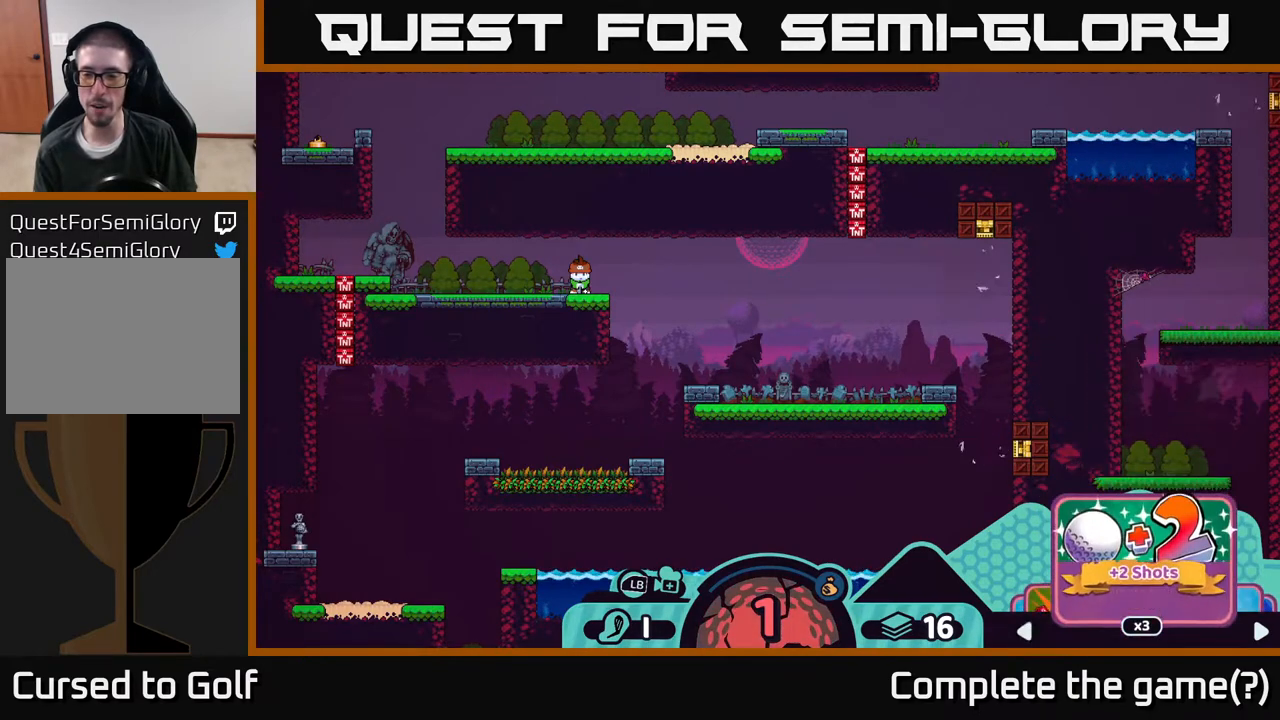
{"buttons": ["R2"], "left_stick": "right", "right_stick": "center", "events": [[100, "left_stick", "left"], [267, "left_stick", "center"], [467, "left_stick", "right"]]}
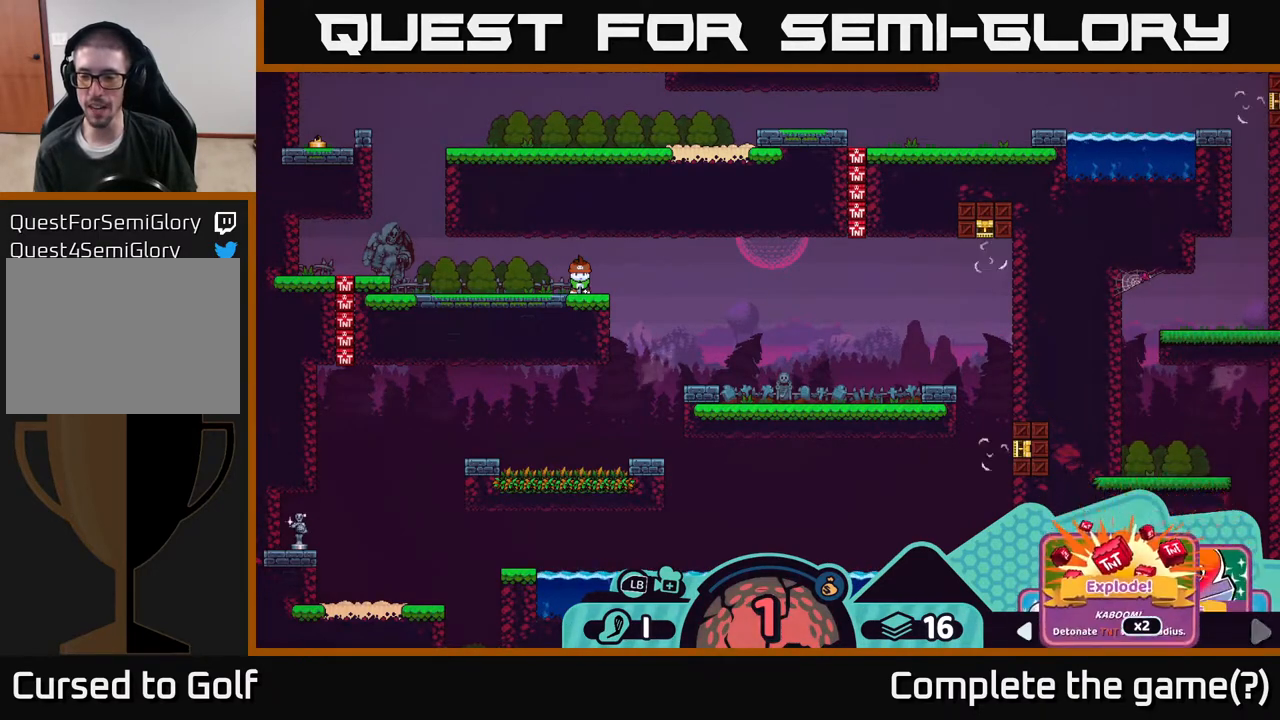
{"buttons": ["R2"], "left_stick": "center", "right_stick": "center", "events": [[117, "left_stick", "center"], [417, "A", "down"], [500, "A", "up"]]}
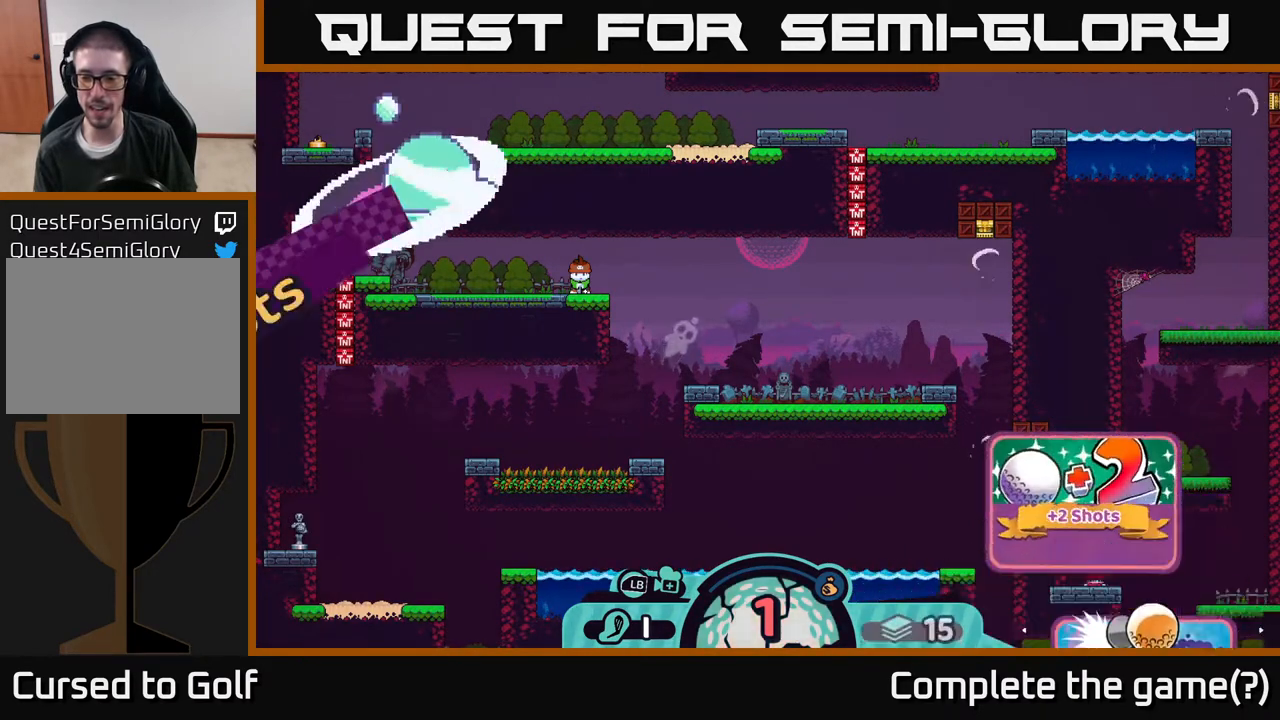
{"buttons": [], "left_stick": "center", "right_stick": "center", "events": [[500, "R2", "up"]]}
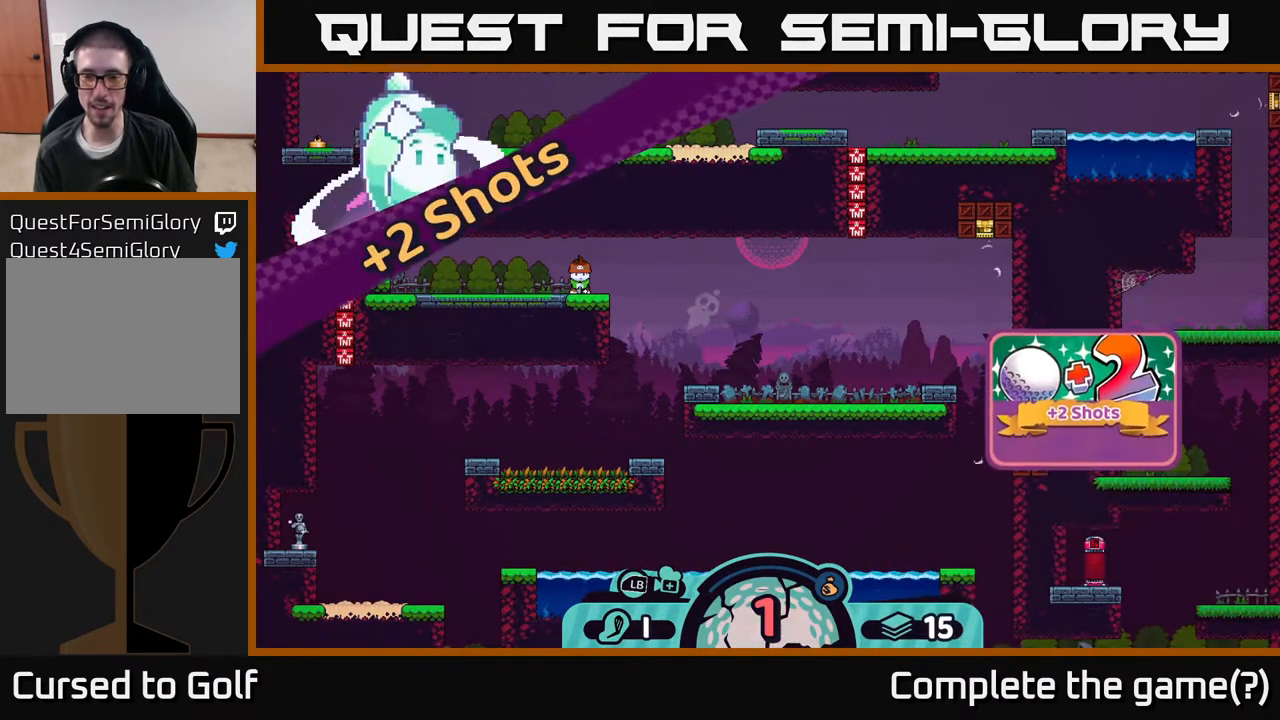
{"buttons": [], "left_stick": "center", "right_stick": "center", "events": []}
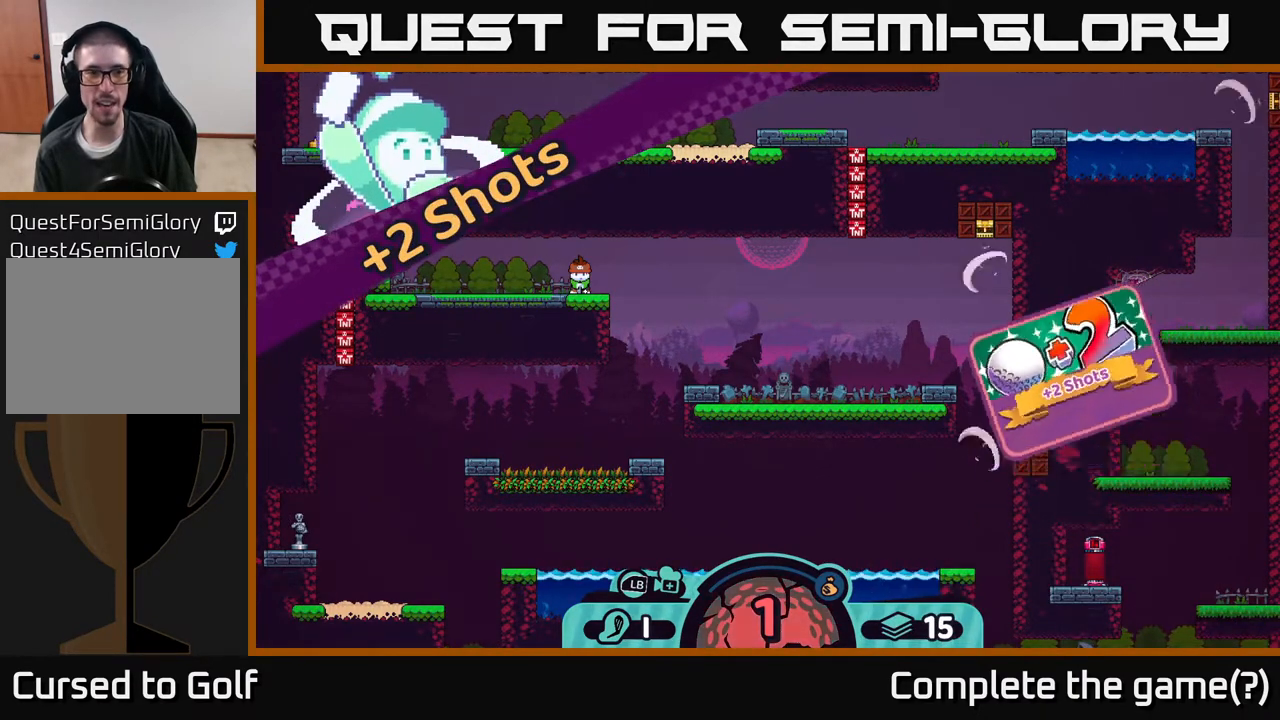
{"buttons": [], "left_stick": "center", "right_stick": "center", "events": []}
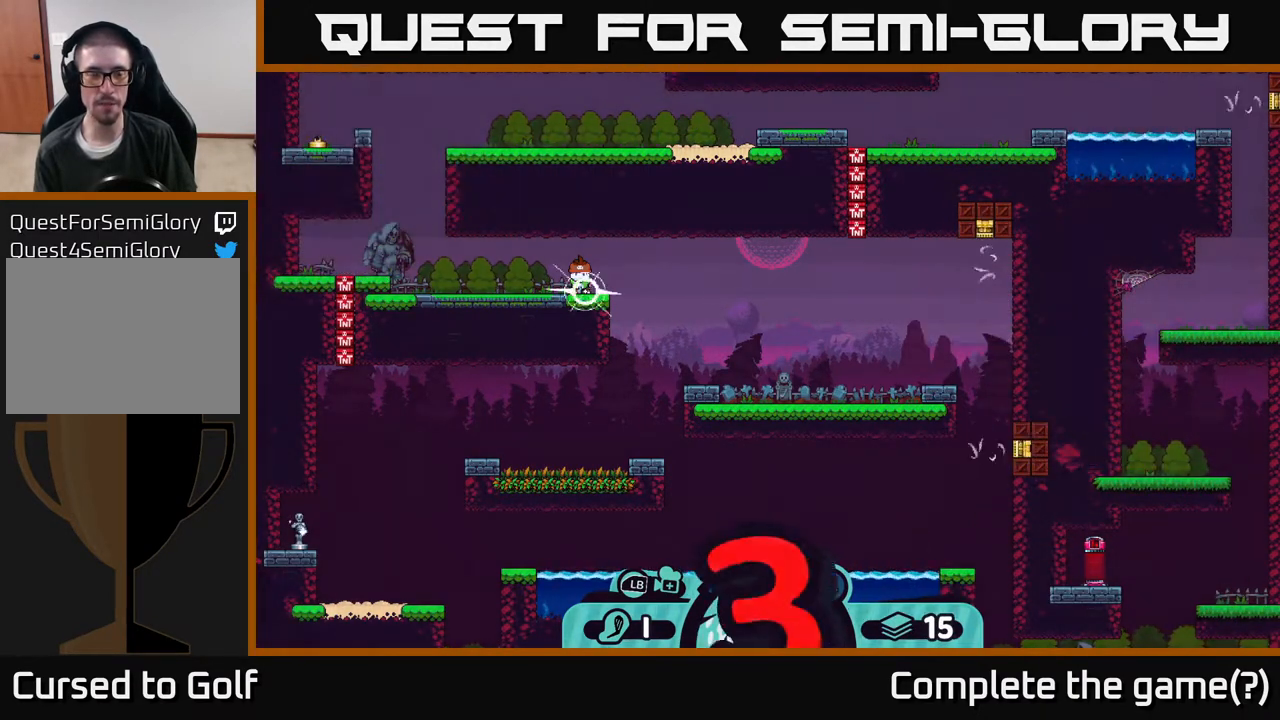
{"buttons": [], "left_stick": "center", "right_stick": "center", "events": []}
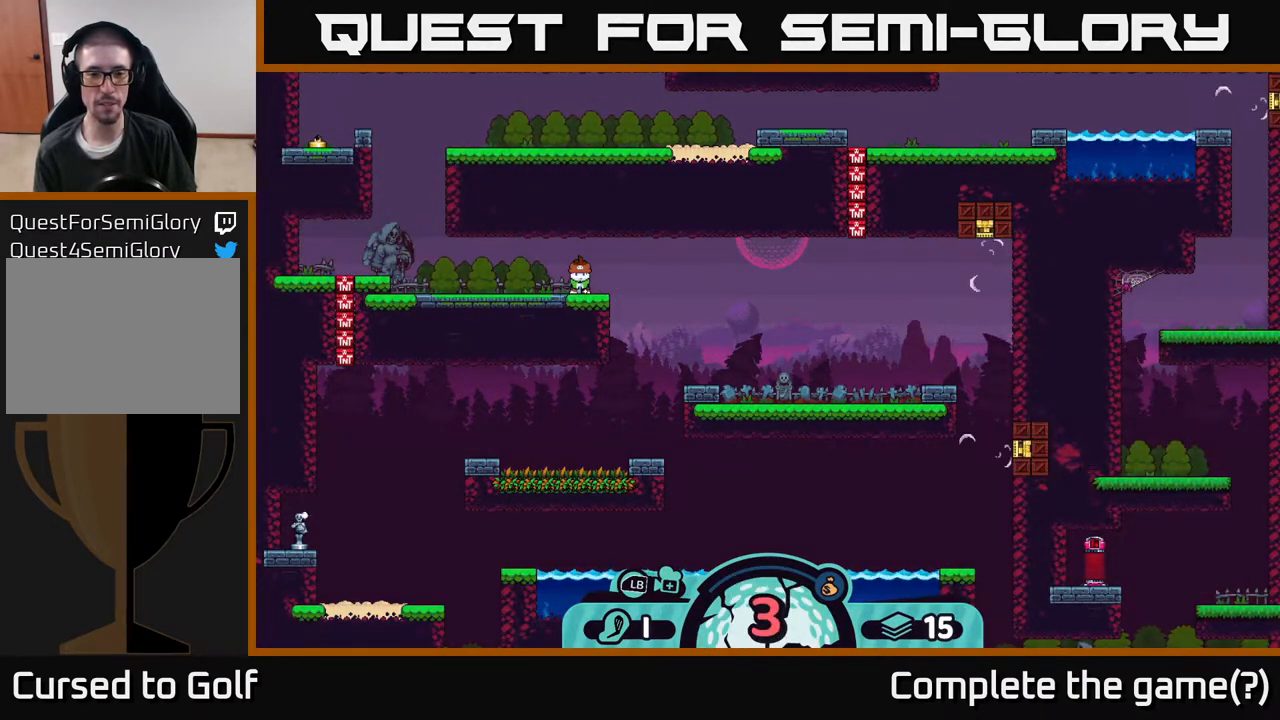
{"buttons": [], "left_stick": "center", "right_stick": "center", "events": []}
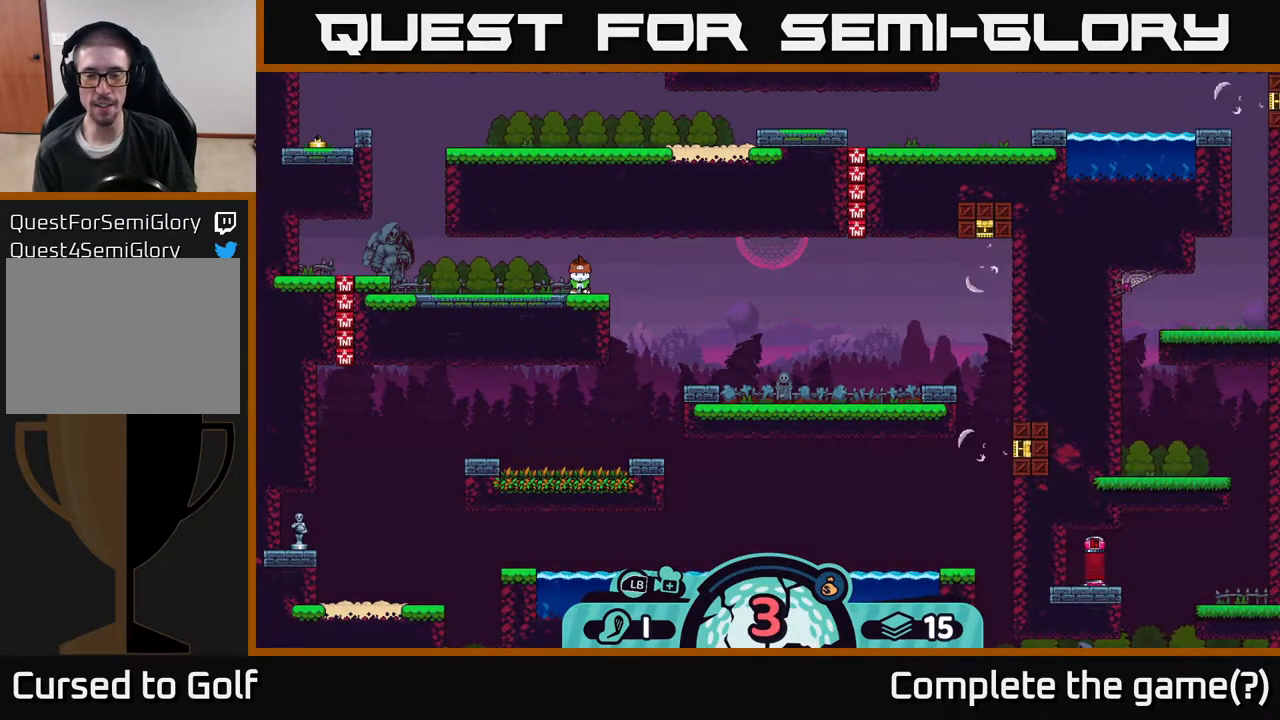
{"buttons": [], "left_stick": "center", "right_stick": "center", "events": []}
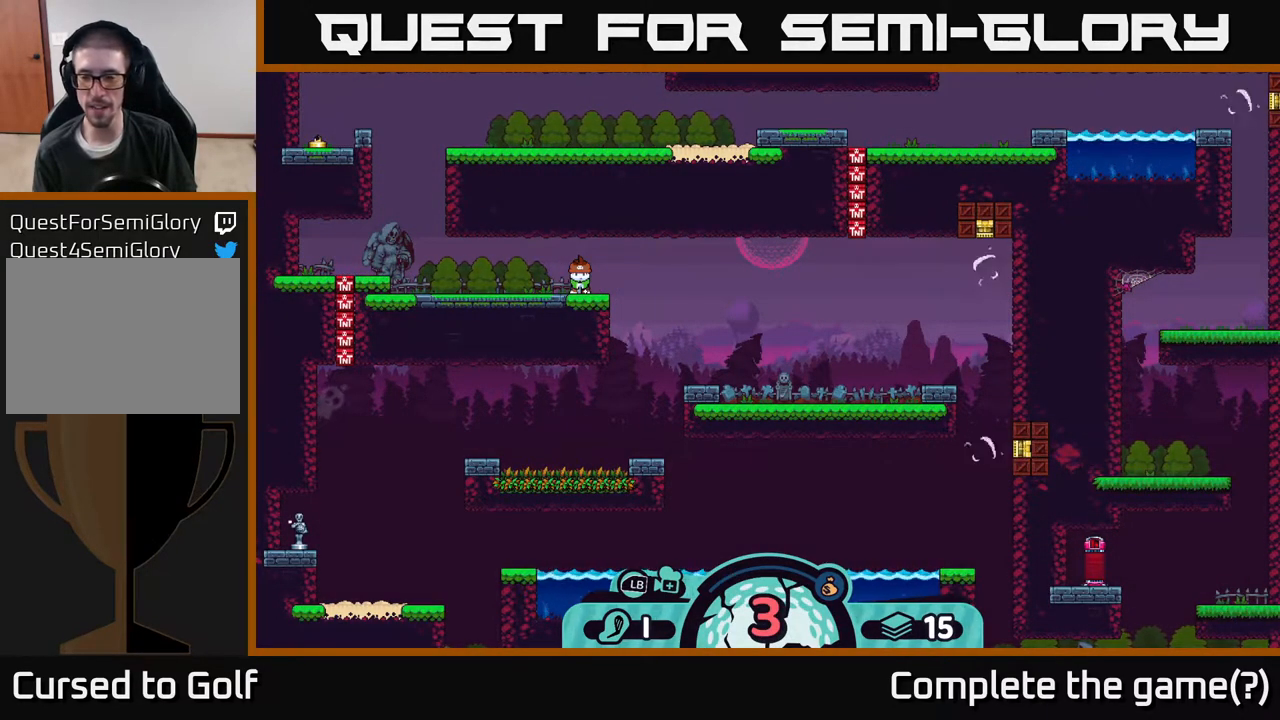
{"buttons": [], "left_stick": "center", "right_stick": "center", "events": []}
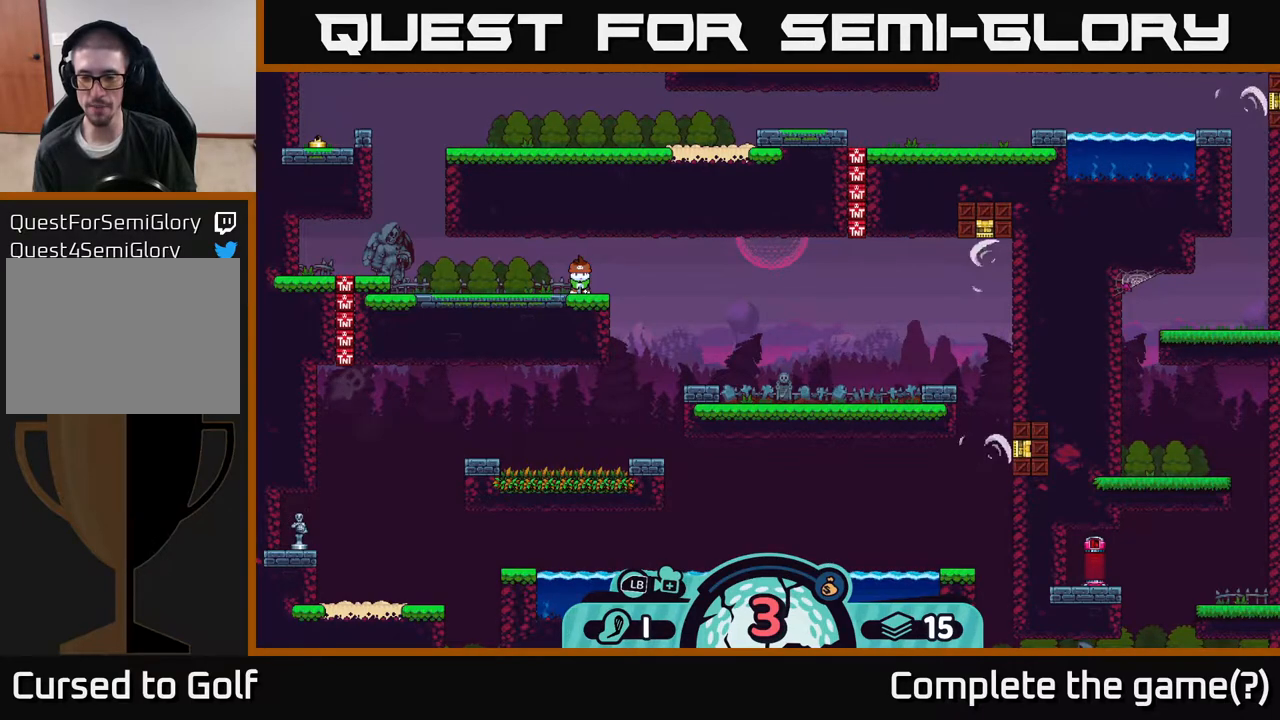
{"buttons": [], "left_stick": "center", "right_stick": "center", "events": []}
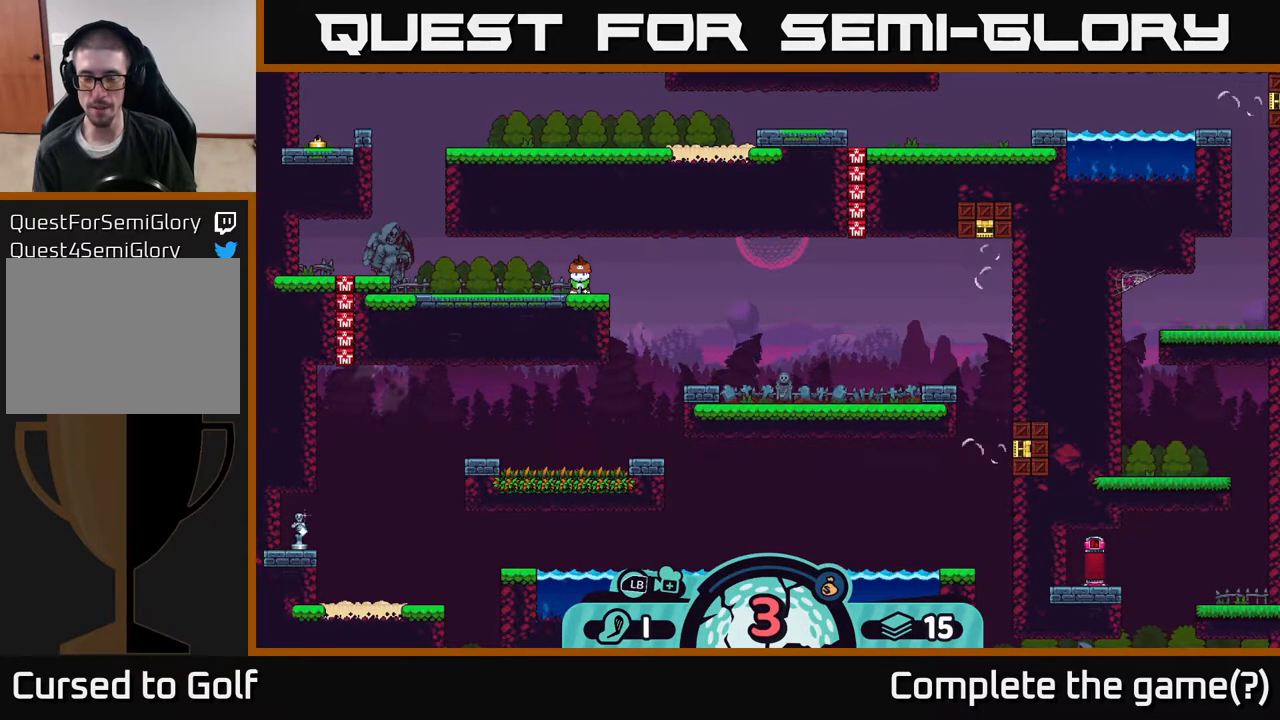
{"buttons": [], "left_stick": "center", "right_stick": "center", "events": []}
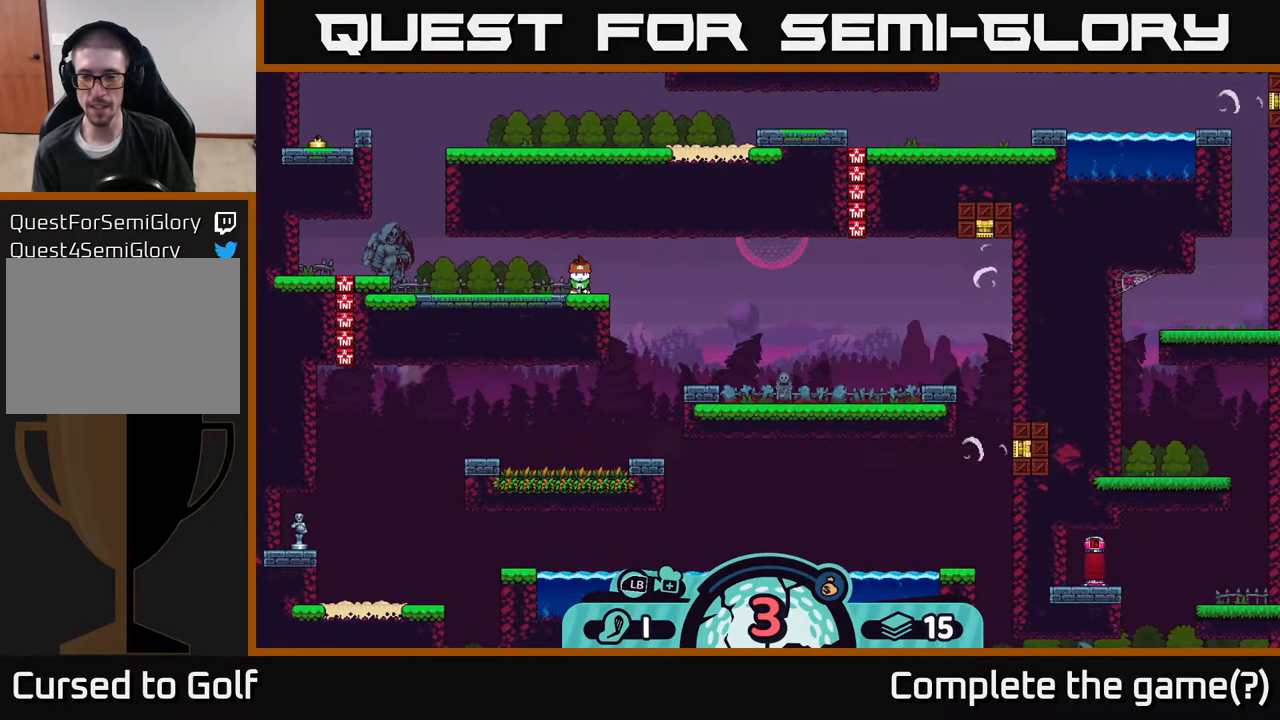
{"buttons": [], "left_stick": "center", "right_stick": "center", "events": []}
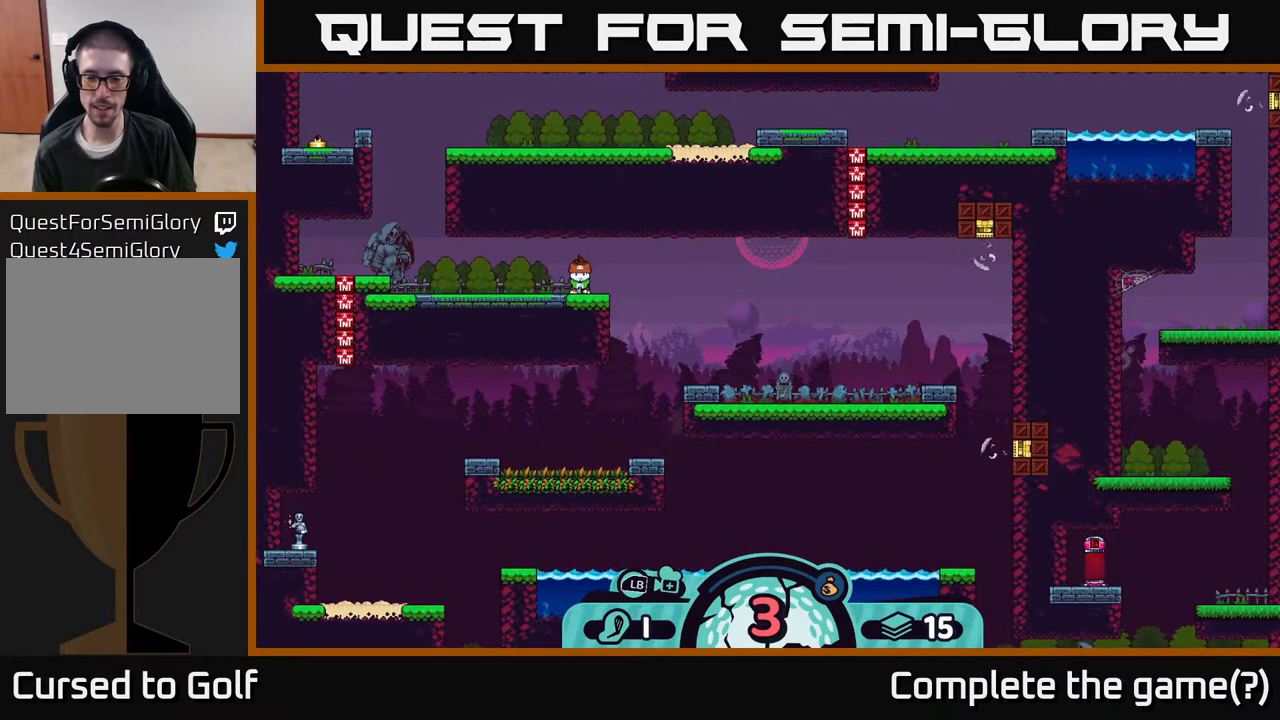
{"buttons": [], "left_stick": "center", "right_stick": "center", "events": []}
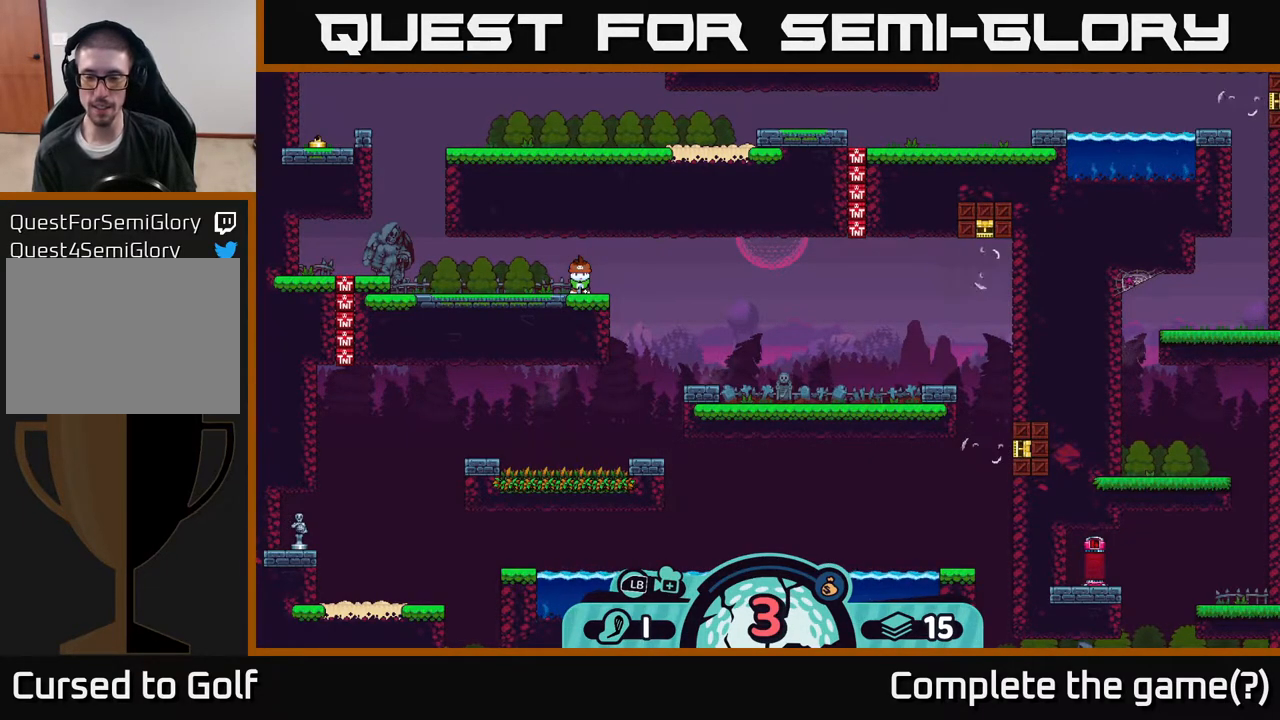
{"buttons": ["X"], "left_stick": "center", "right_stick": "center", "events": [[200, "X", "down"]]}
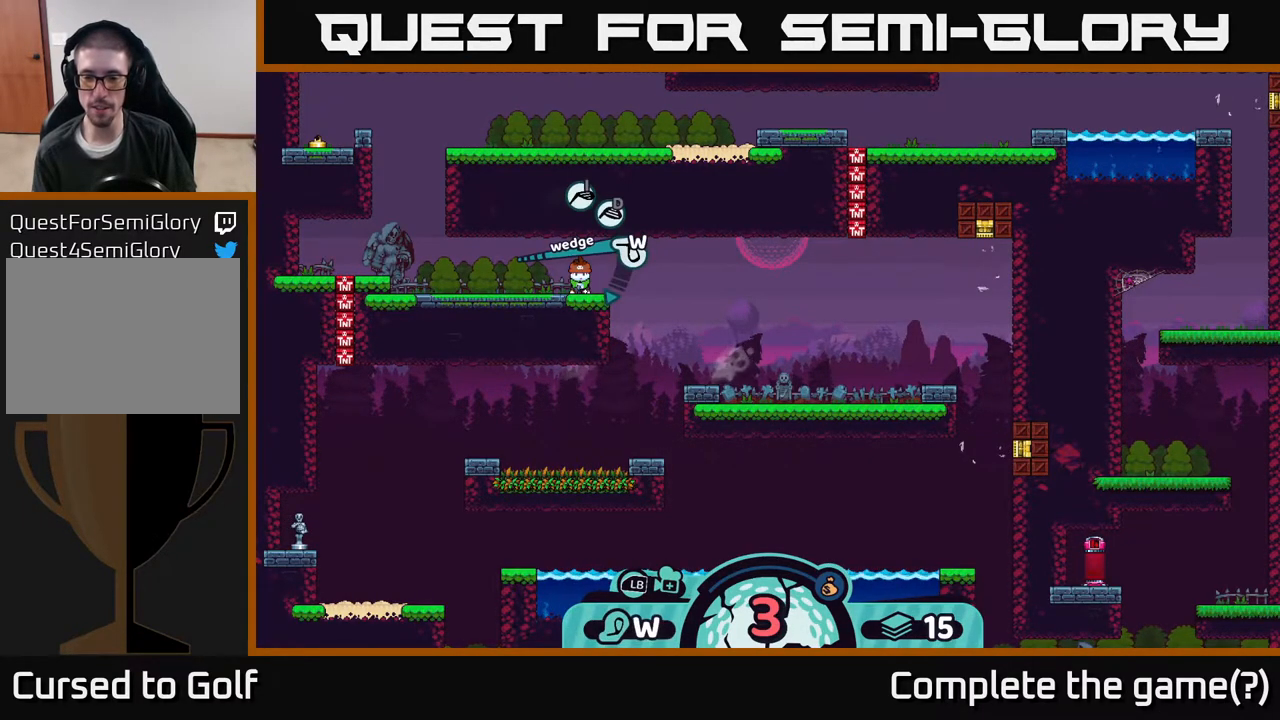
{"buttons": [], "left_stick": "center", "right_stick": "center", "events": [[183, "X", "up"], [367, "X", "down"], [433, "X", "up"]]}
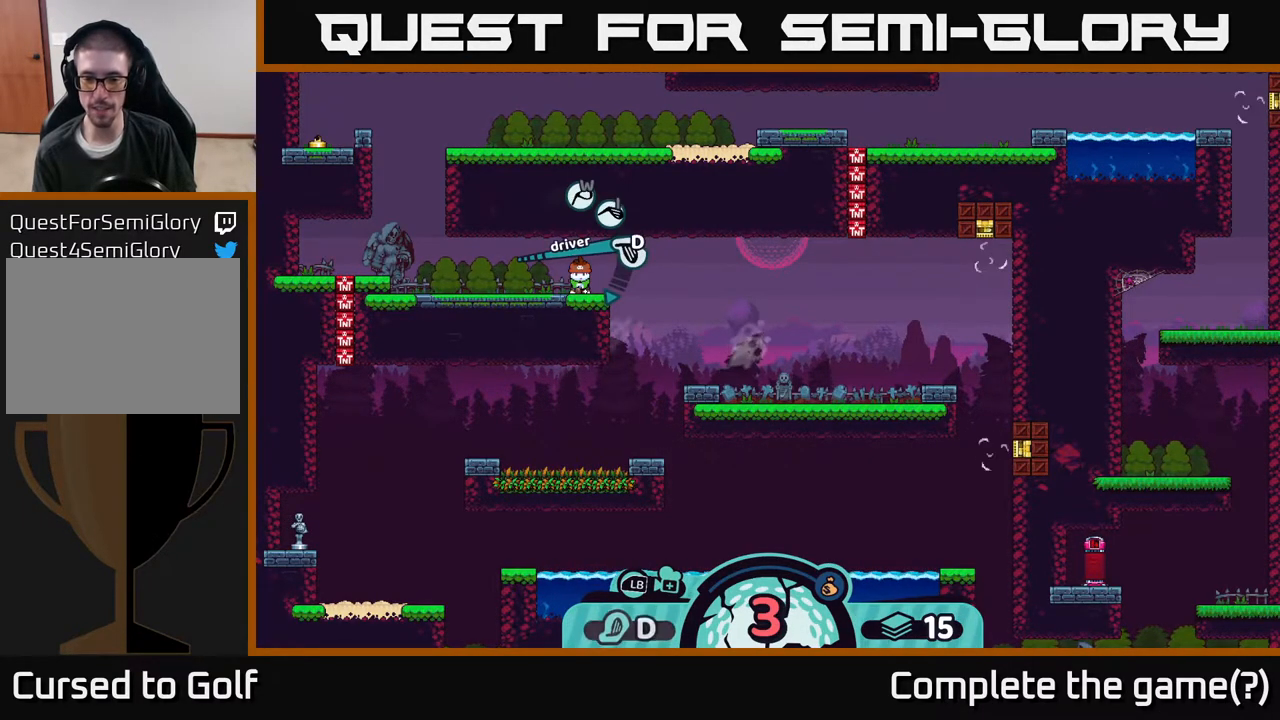
{"buttons": ["R2"], "left_stick": "center", "right_stick": "center", "events": [[317, "R2", "down"]]}
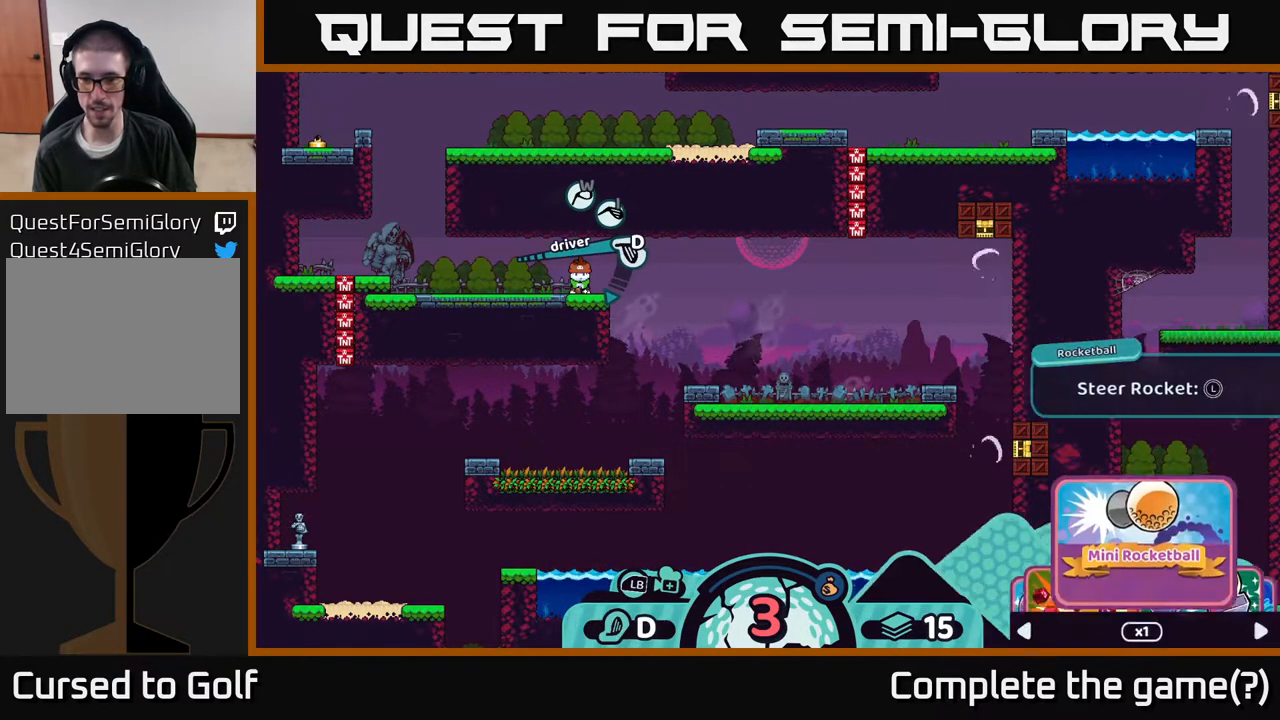
{"buttons": ["R2"], "left_stick": "center", "right_stick": "center", "events": [[83, "left_stick", "right"], [233, "left_stick", "center"], [333, "left_stick", "right"], [483, "left_stick", "center"]]}
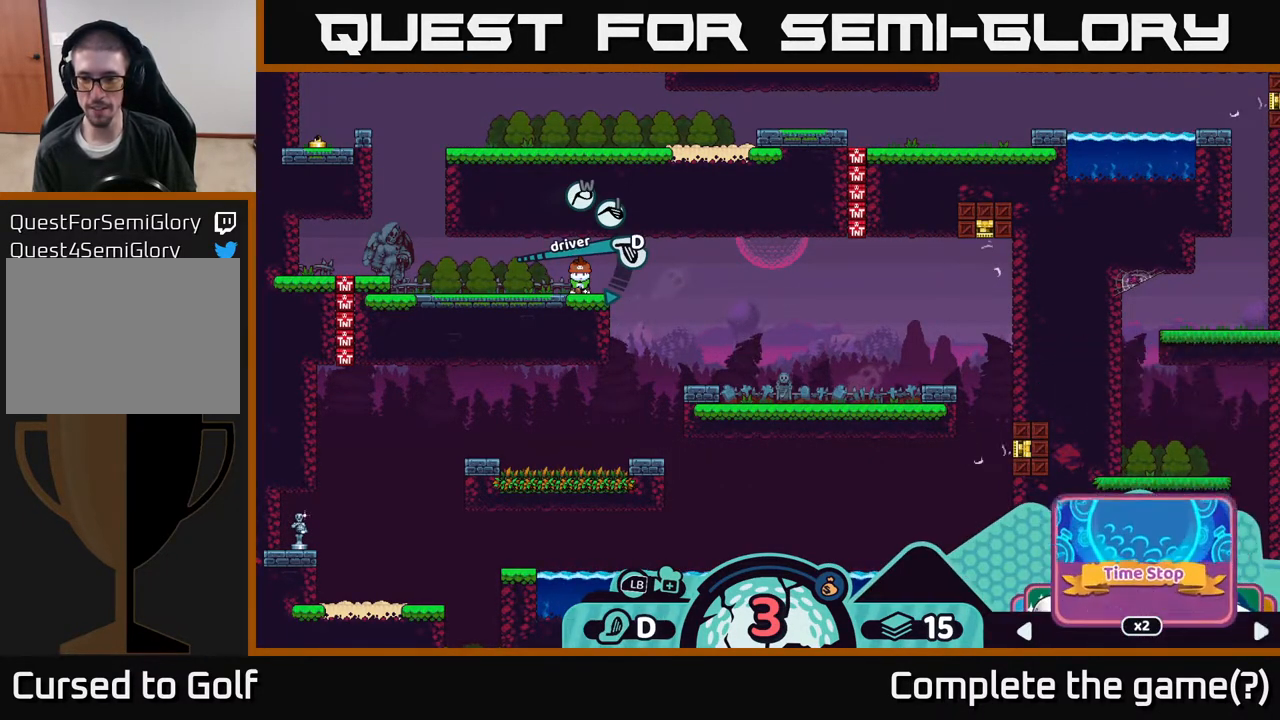
{"buttons": ["R2"], "left_stick": "right", "right_stick": "center", "events": [[83, "left_stick", "right"], [233, "left_stick", "center"], [417, "left_stick", "right"]]}
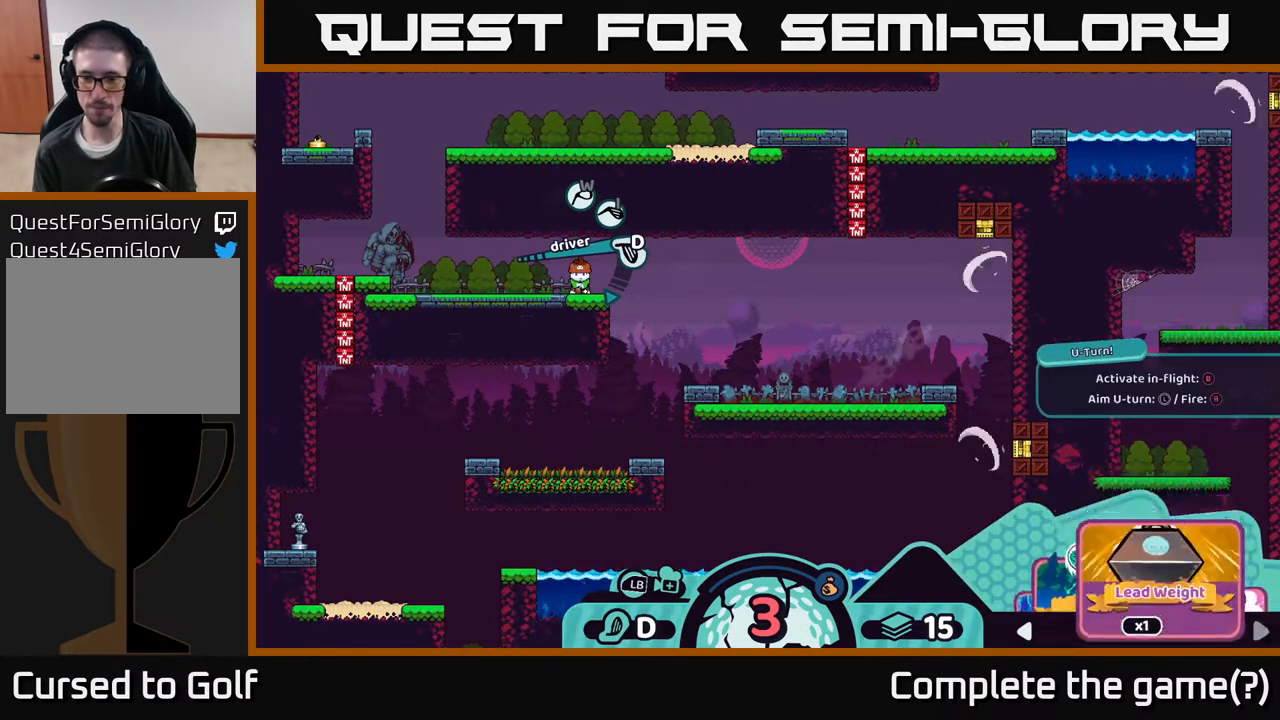
{"buttons": ["R2"], "left_stick": "center", "right_stick": "center", "events": [[83, "left_stick", "center"], [233, "left_stick", "left"], [417, "left_stick", "center"]]}
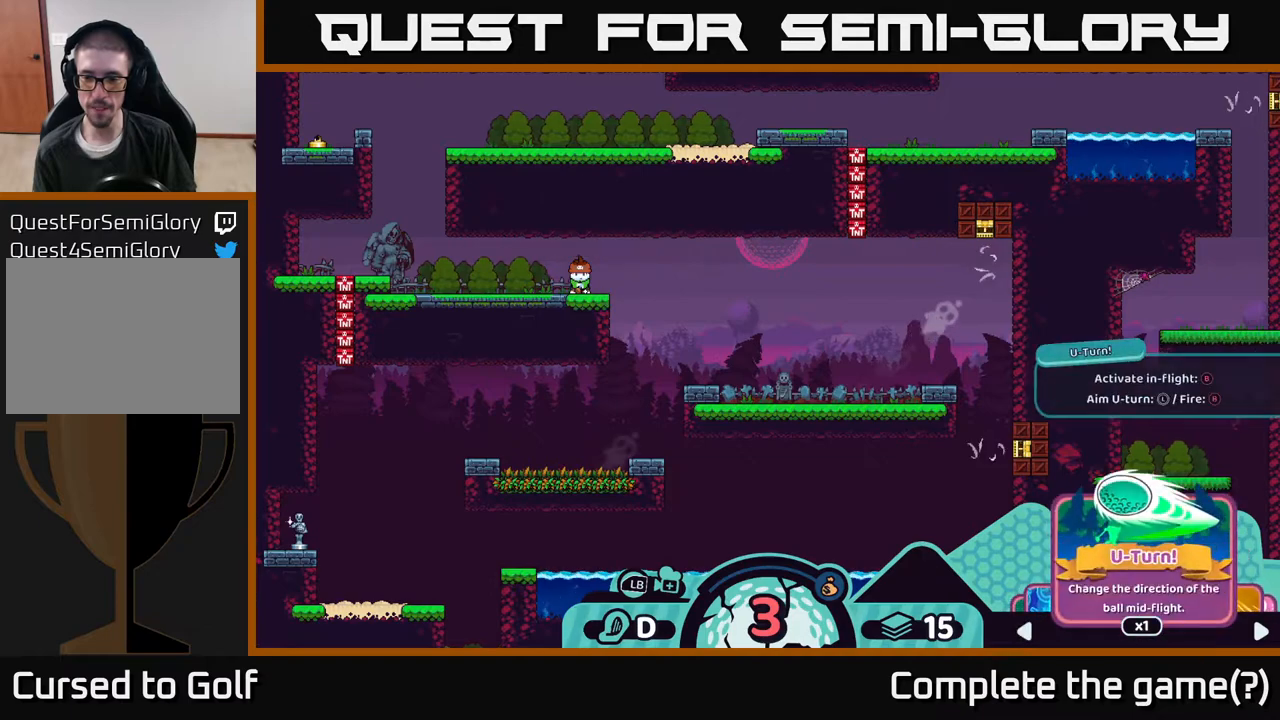
{"buttons": ["R2"], "left_stick": "center", "right_stick": "center", "events": [[333, "A", "down"], [433, "A", "up"]]}
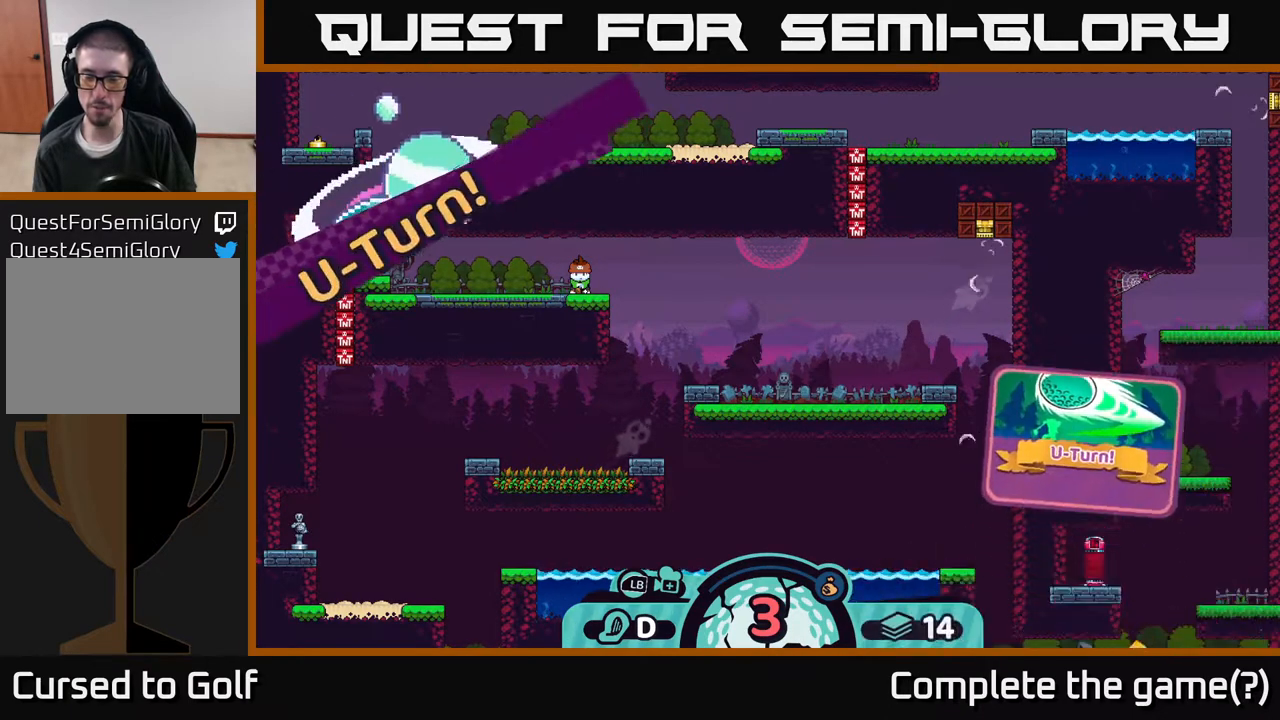
{"buttons": [], "left_stick": "center", "right_stick": "center", "events": [[200, "R2", "up"]]}
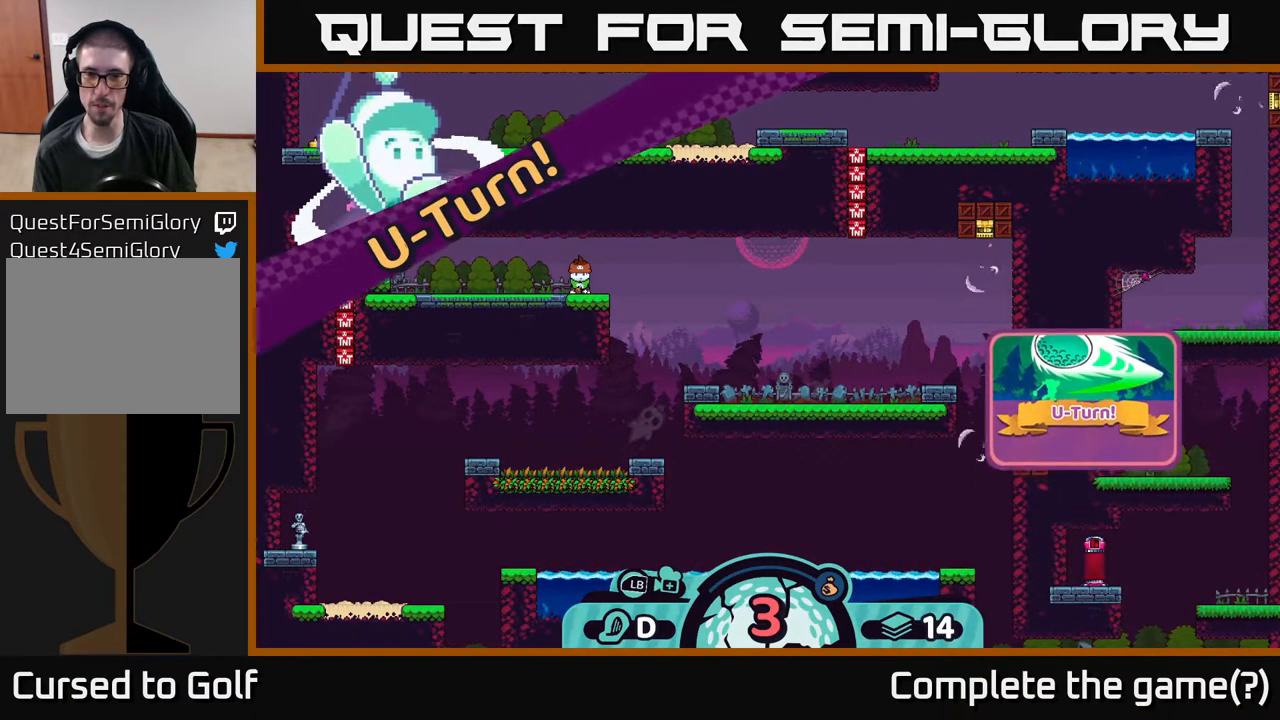
{"buttons": [], "left_stick": "center", "right_stick": "center", "events": []}
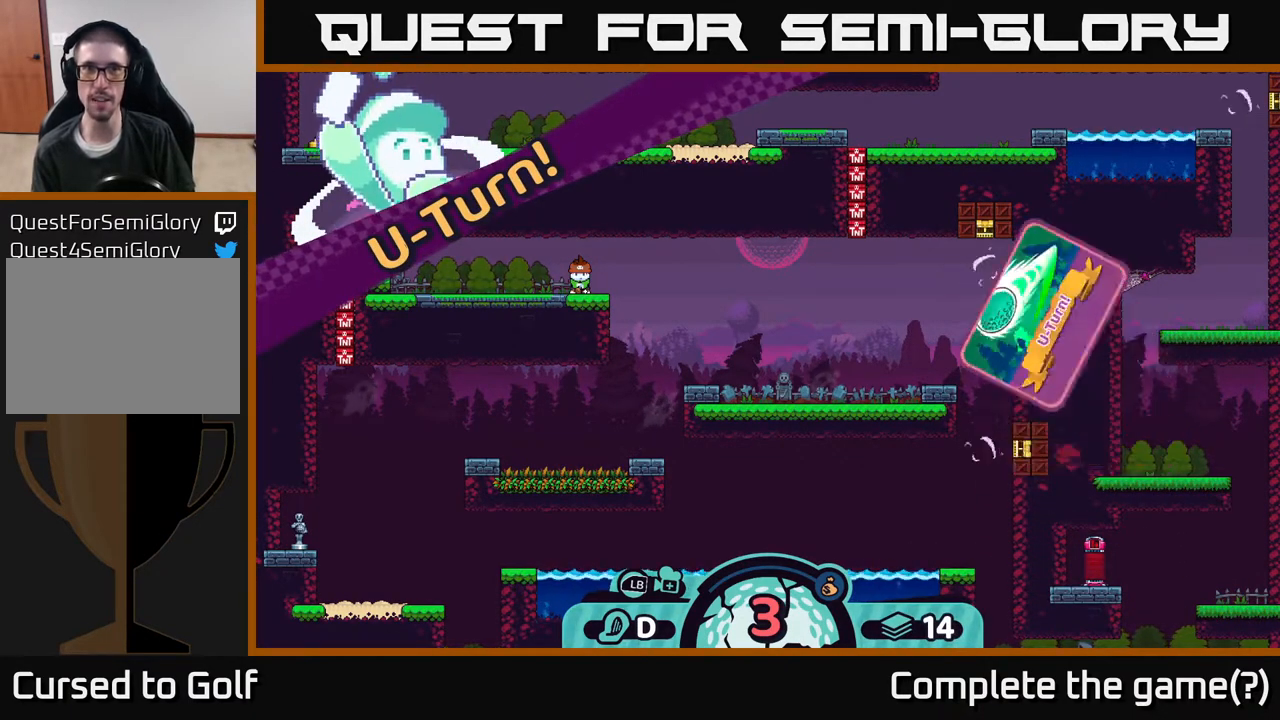
{"buttons": [], "left_stick": "center", "right_stick": "center", "events": []}
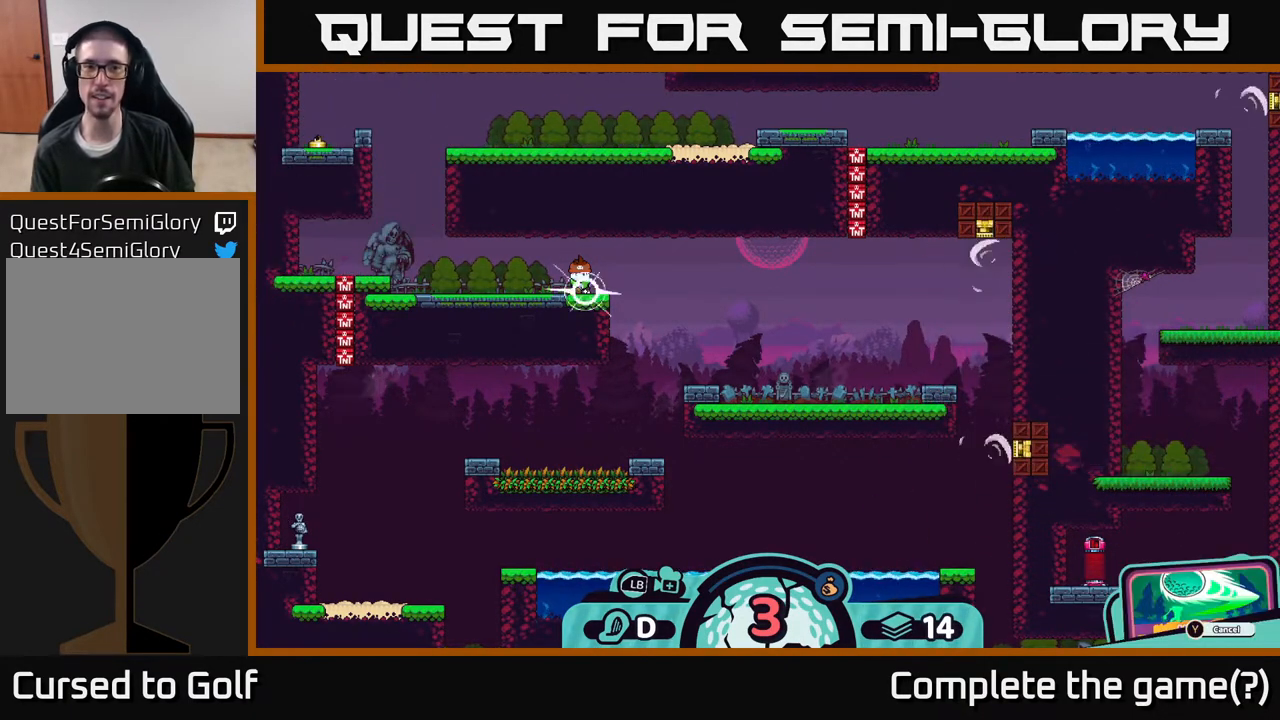
{"buttons": [], "left_stick": "center", "right_stick": "center", "events": [[50, "left_stick", "right"], [317, "left_stick", "center"]]}
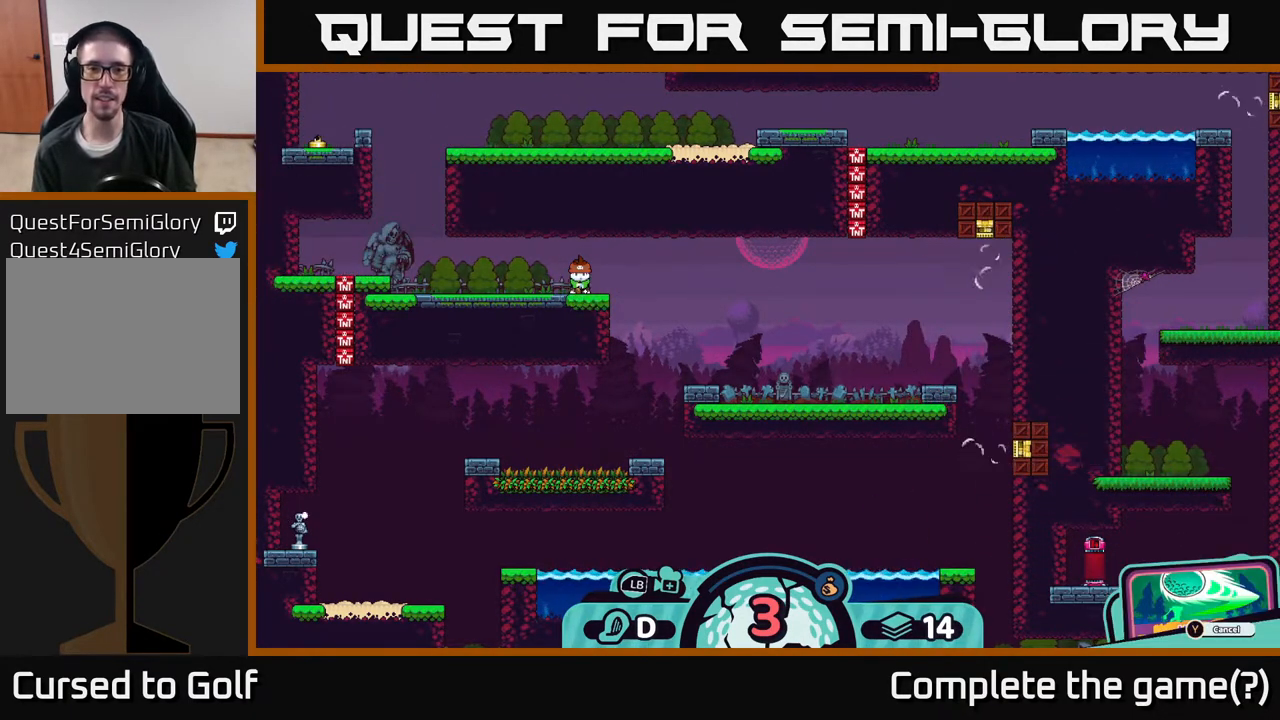
{"buttons": [], "left_stick": "center", "right_stick": "center", "events": []}
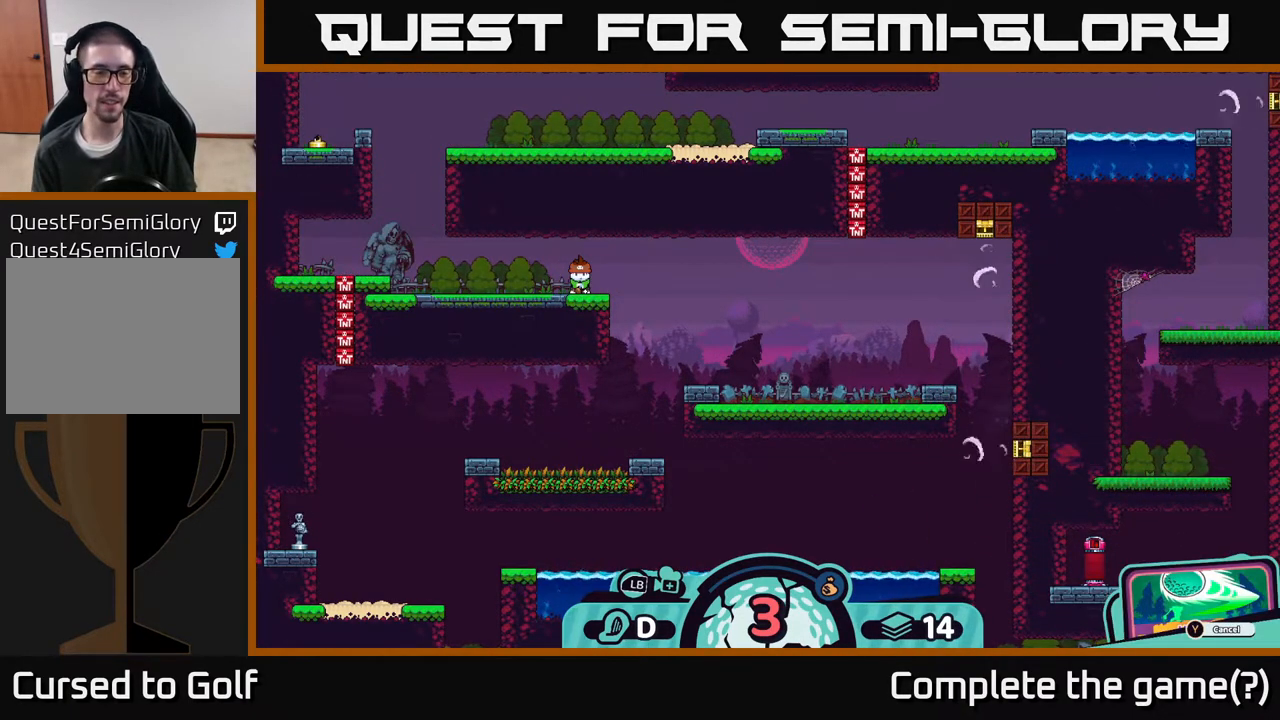
{"buttons": [], "left_stick": "center", "right_stick": "center", "events": []}